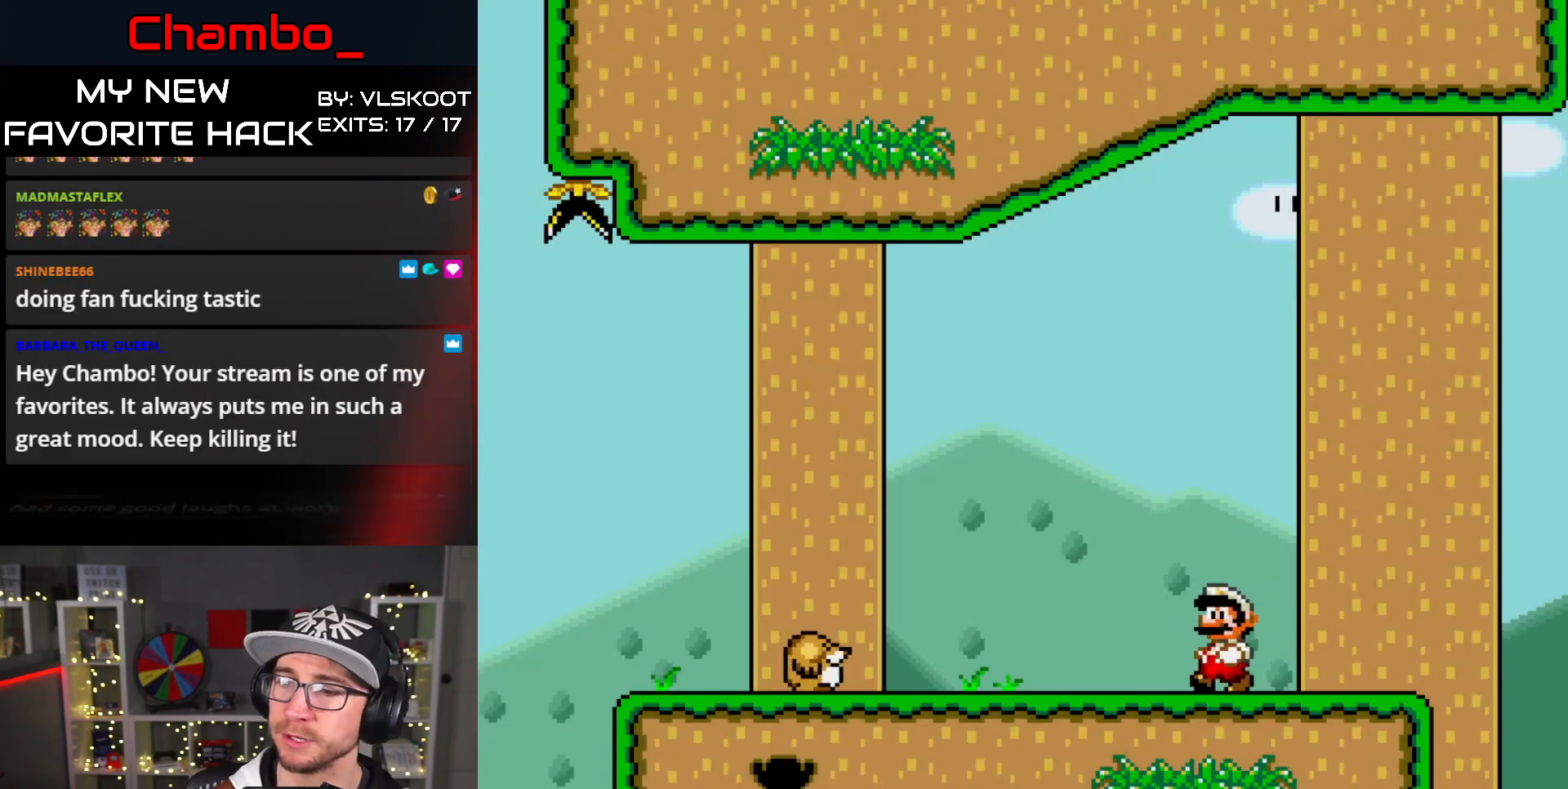
Gameplay with a controller (Nintendo layout); each line is a JSON object with the inputs held at the frame after it (dt_ms = milliseconds from this image to that frame). "events" lists button and stick changes between this image and that frame as [ms after this image, input, new state], when the widget could be followed in between. Not read: L1 L3 R1 R3.
{"dt_ms": 500, "buttons": ["Y", "DPAD_LEFT"], "events": [[67, "Y", "down"], [267, "DPAD_RIGHT", "up"], [367, "DPAD_LEFT", "down"]]}
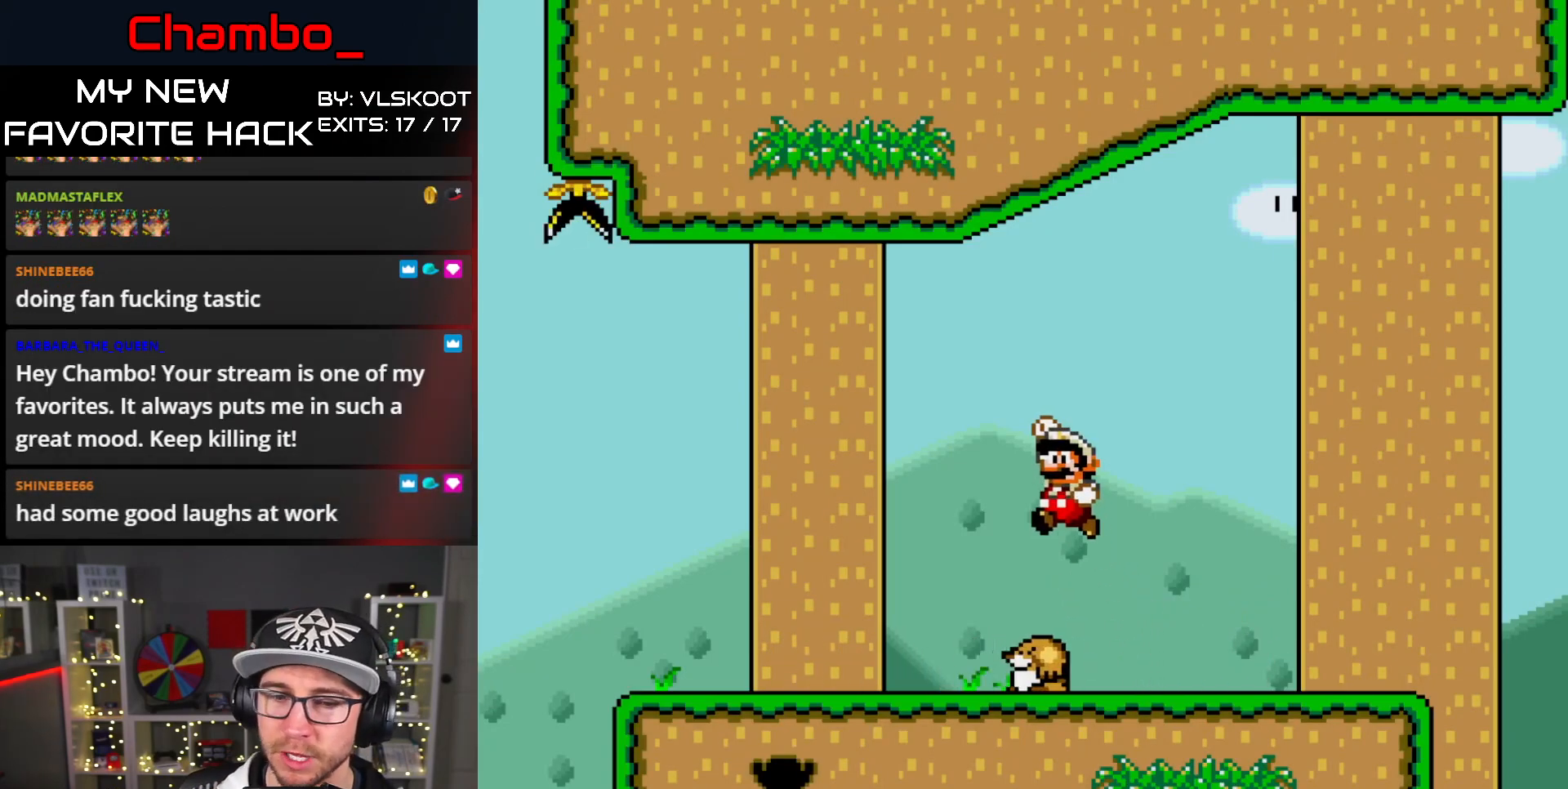
{"dt_ms": 500, "buttons": ["Y", "DPAD_RIGHT"], "events": [[67, "DPAD_LEFT", "up"], [250, "DPAD_LEFT", "down"], [433, "DPAD_LEFT", "up"], [483, "DPAD_RIGHT", "down"]]}
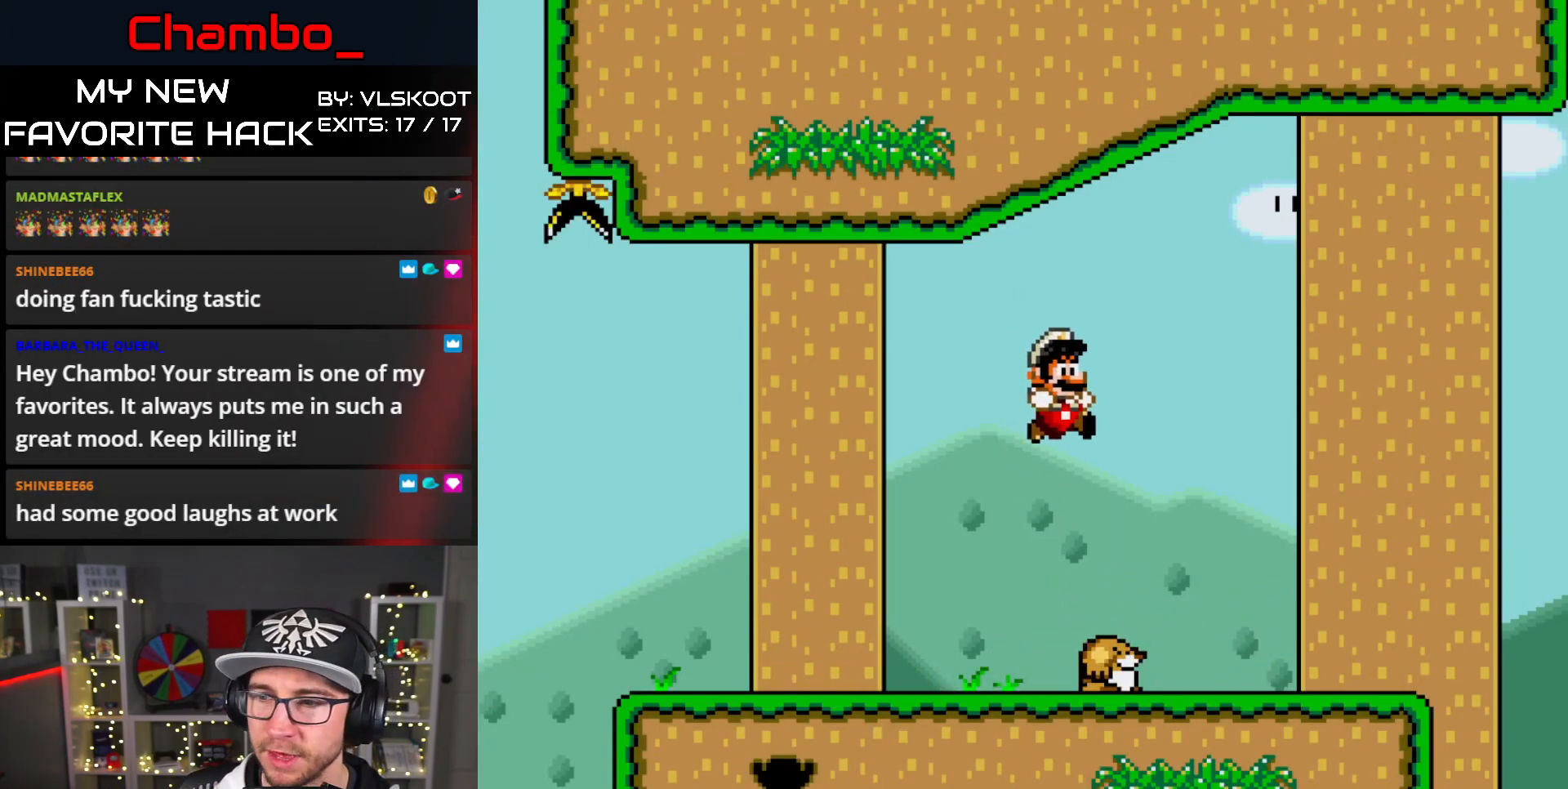
{"dt_ms": 1000, "buttons": []}
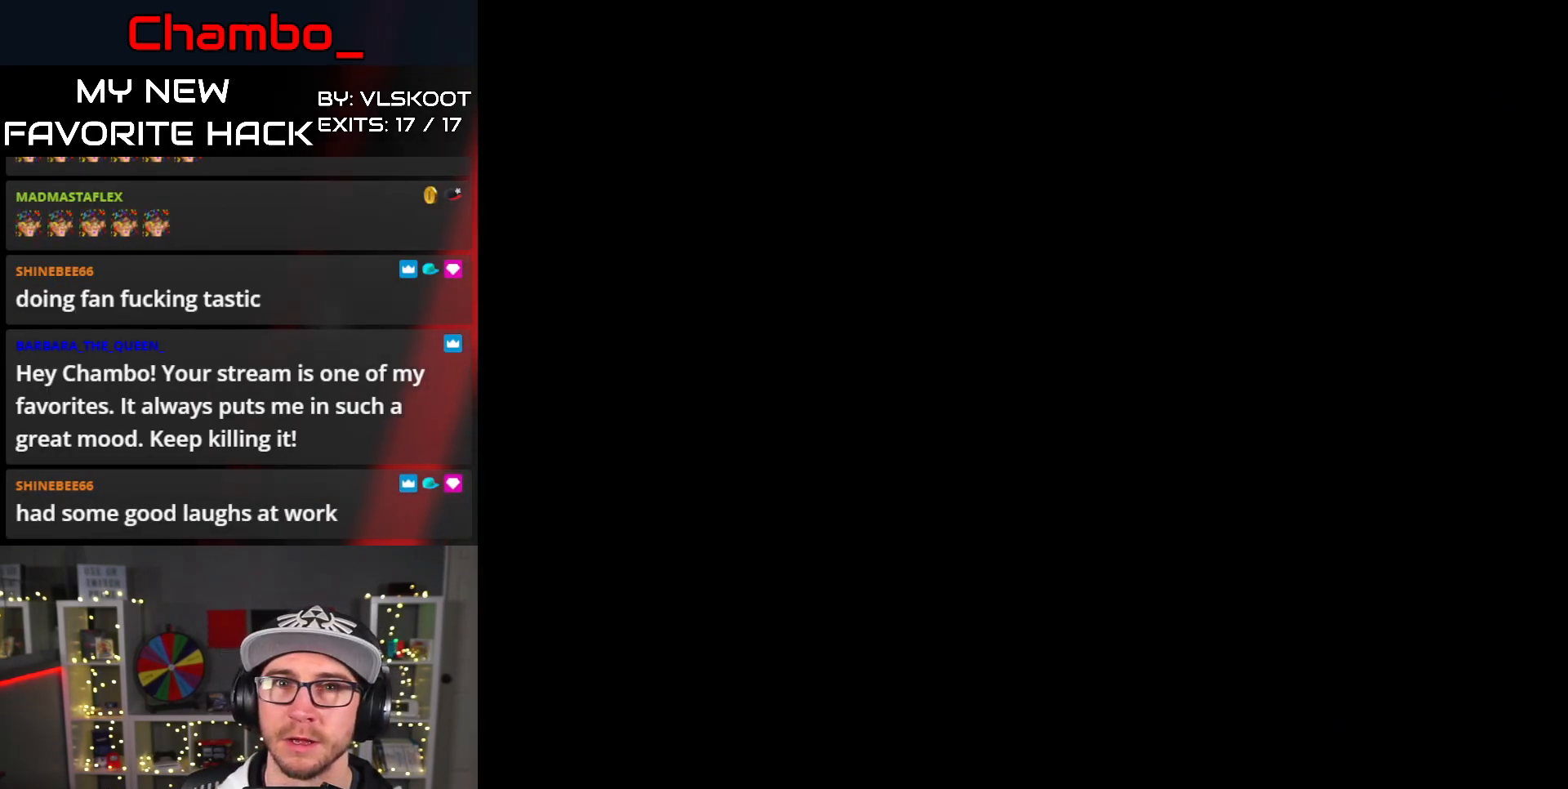
{"dt_ms": 500, "buttons": [], "events": []}
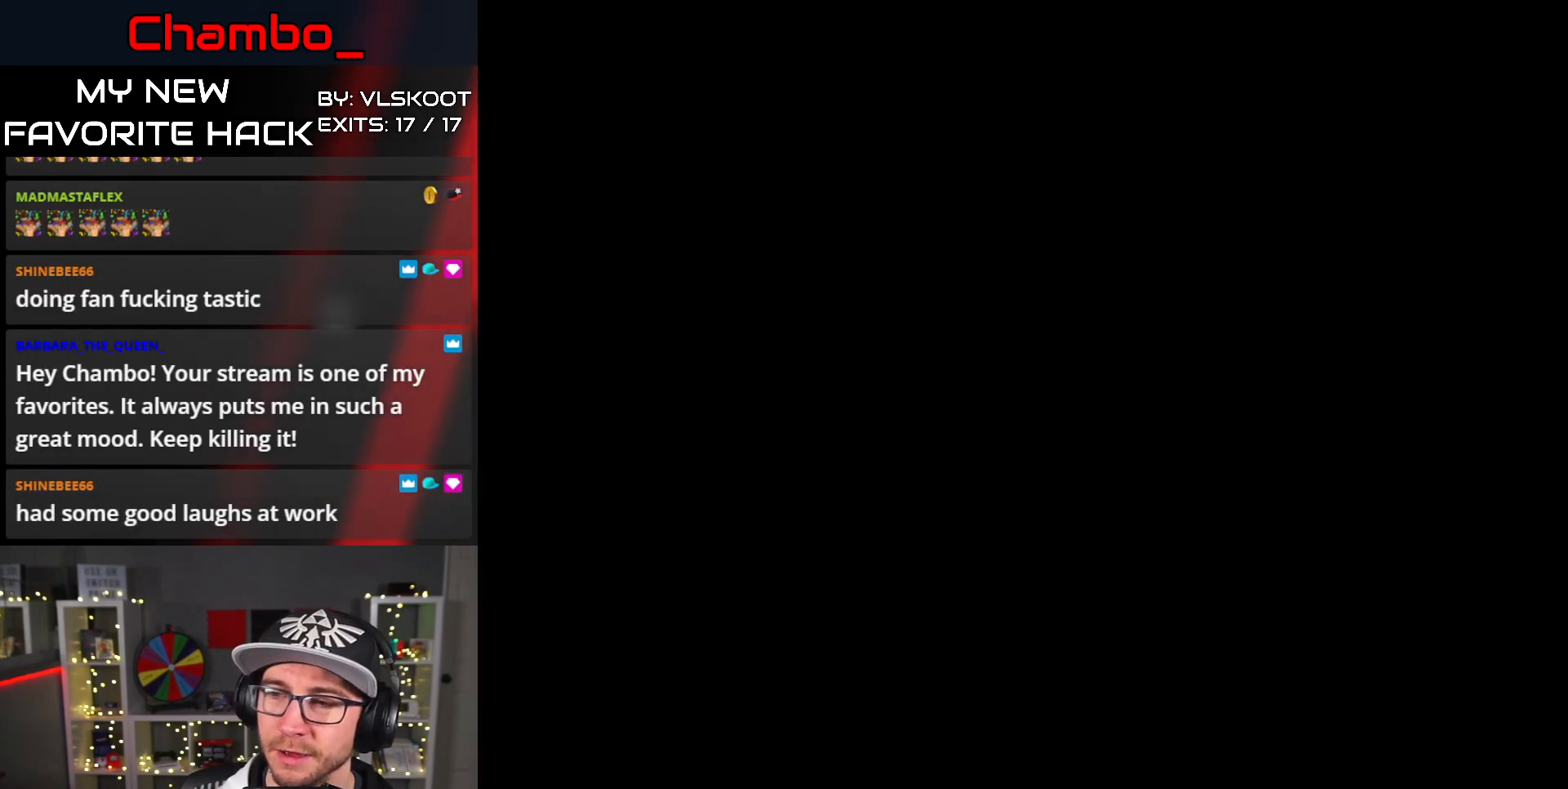
{"dt_ms": 500, "buttons": [], "events": []}
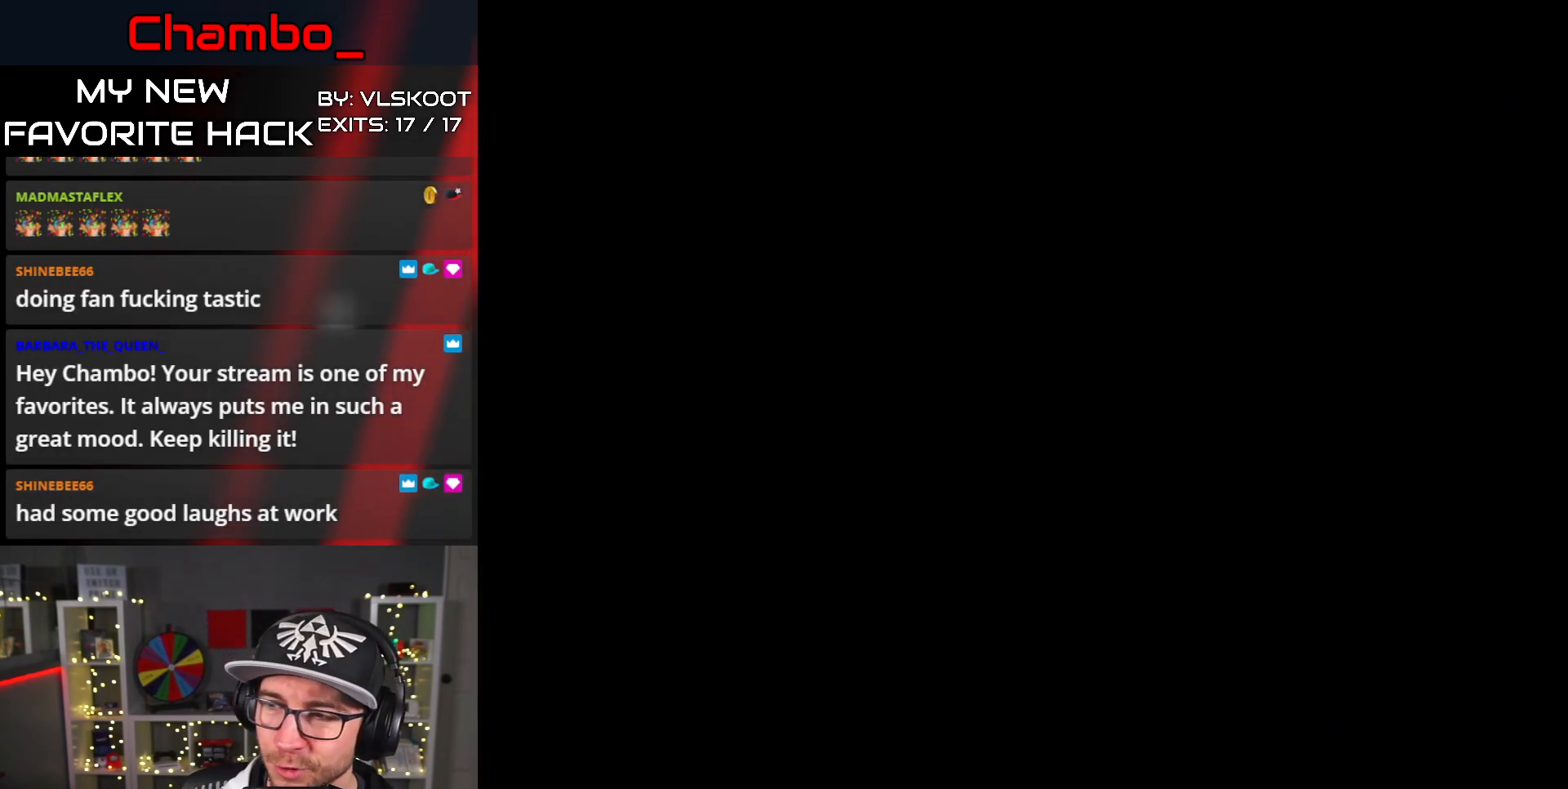
{"dt_ms": 1000, "buttons": ["Y", "DPAD_RIGHT"]}
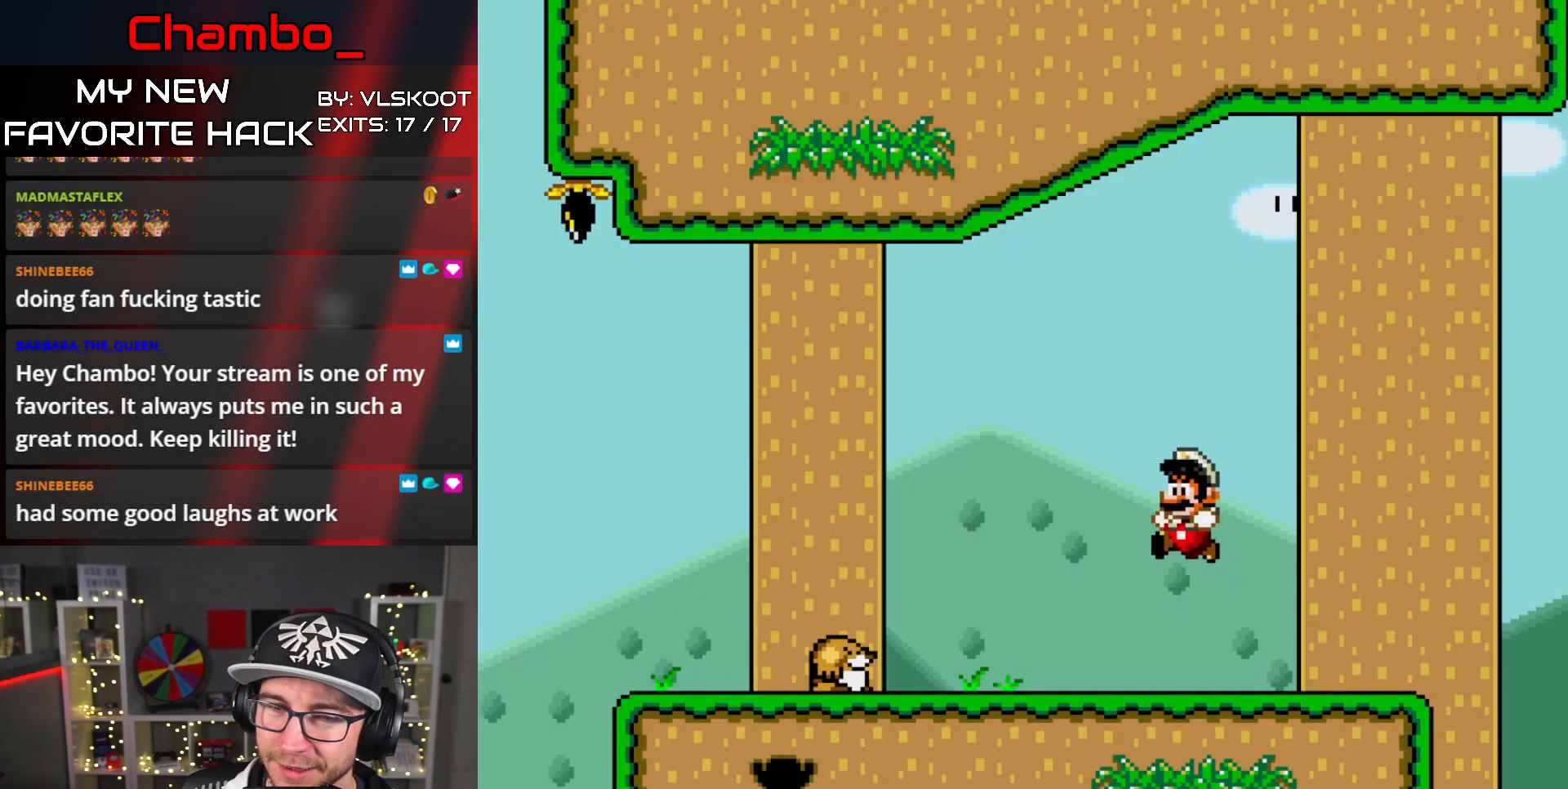
{"dt_ms": 500, "buttons": ["Y", "DPAD_LEFT"], "events": [[200, "DPAD_RIGHT", "up"], [367, "DPAD_LEFT", "down"]]}
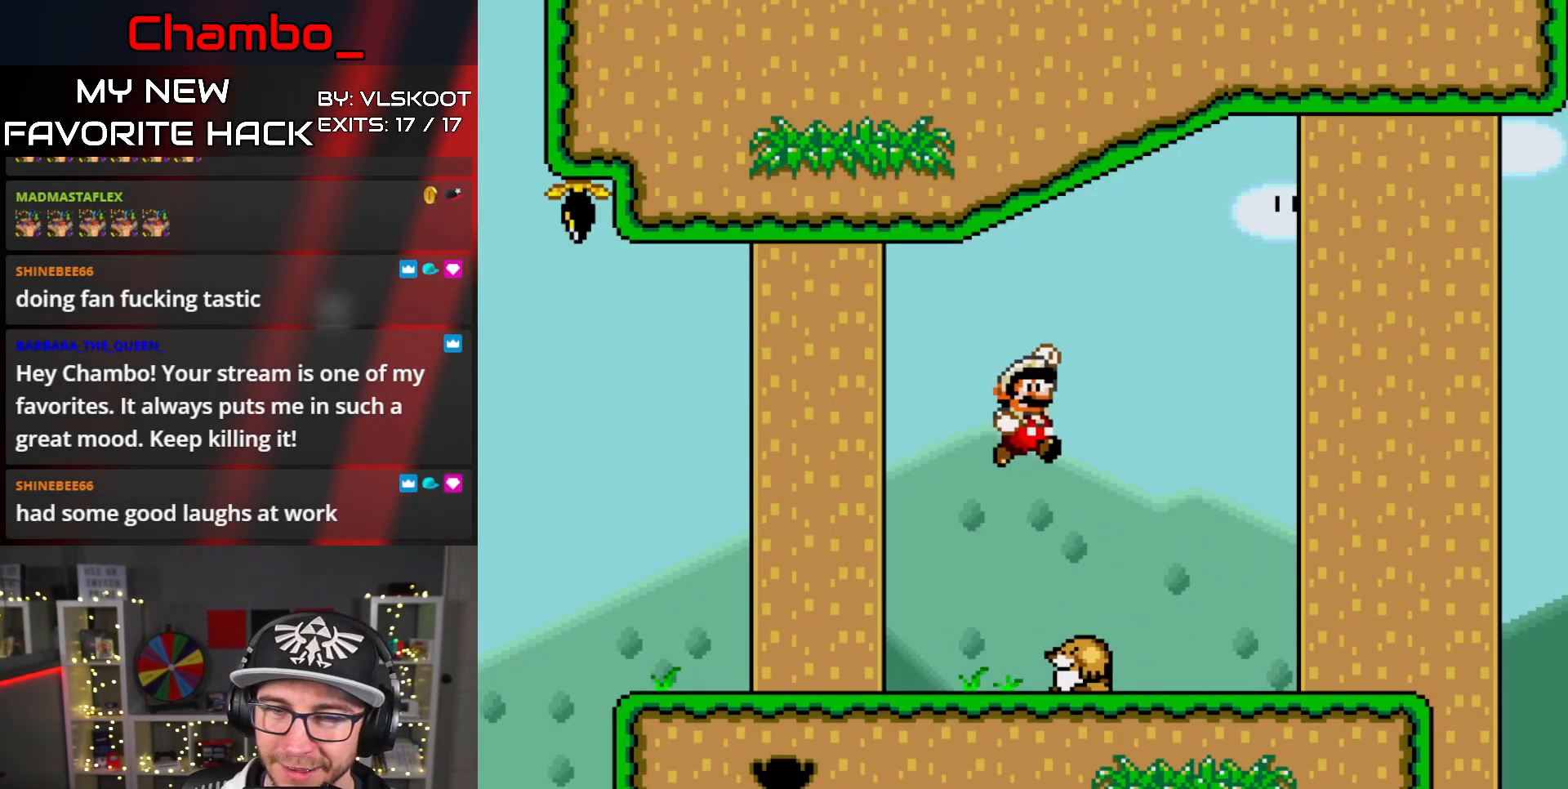
{"dt_ms": 500, "buttons": ["B", "Y", "DPAD_LEFT"], "events": [[300, "DPAD_LEFT", "up"], [300, "Y", "up"], [317, "DPAD_RIGHT", "down"], [350, "Y", "down"], [467, "DPAD_RIGHT", "up"], [483, "B", "down"], [500, "DPAD_LEFT", "down"]]}
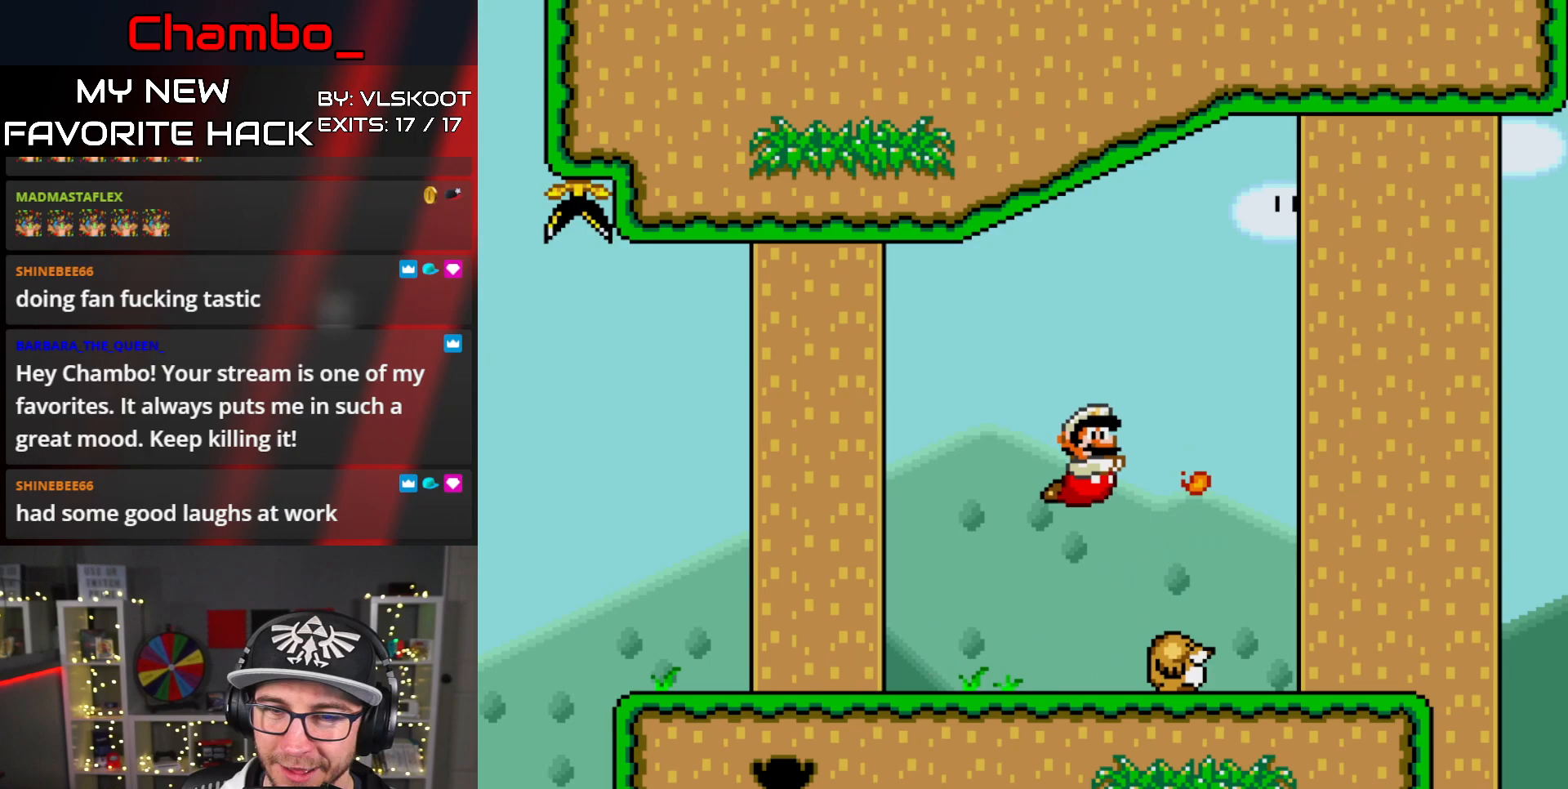
{"dt_ms": 500, "buttons": ["Y", "DPAD_LEFT"], "events": [[433, "B", "up"]]}
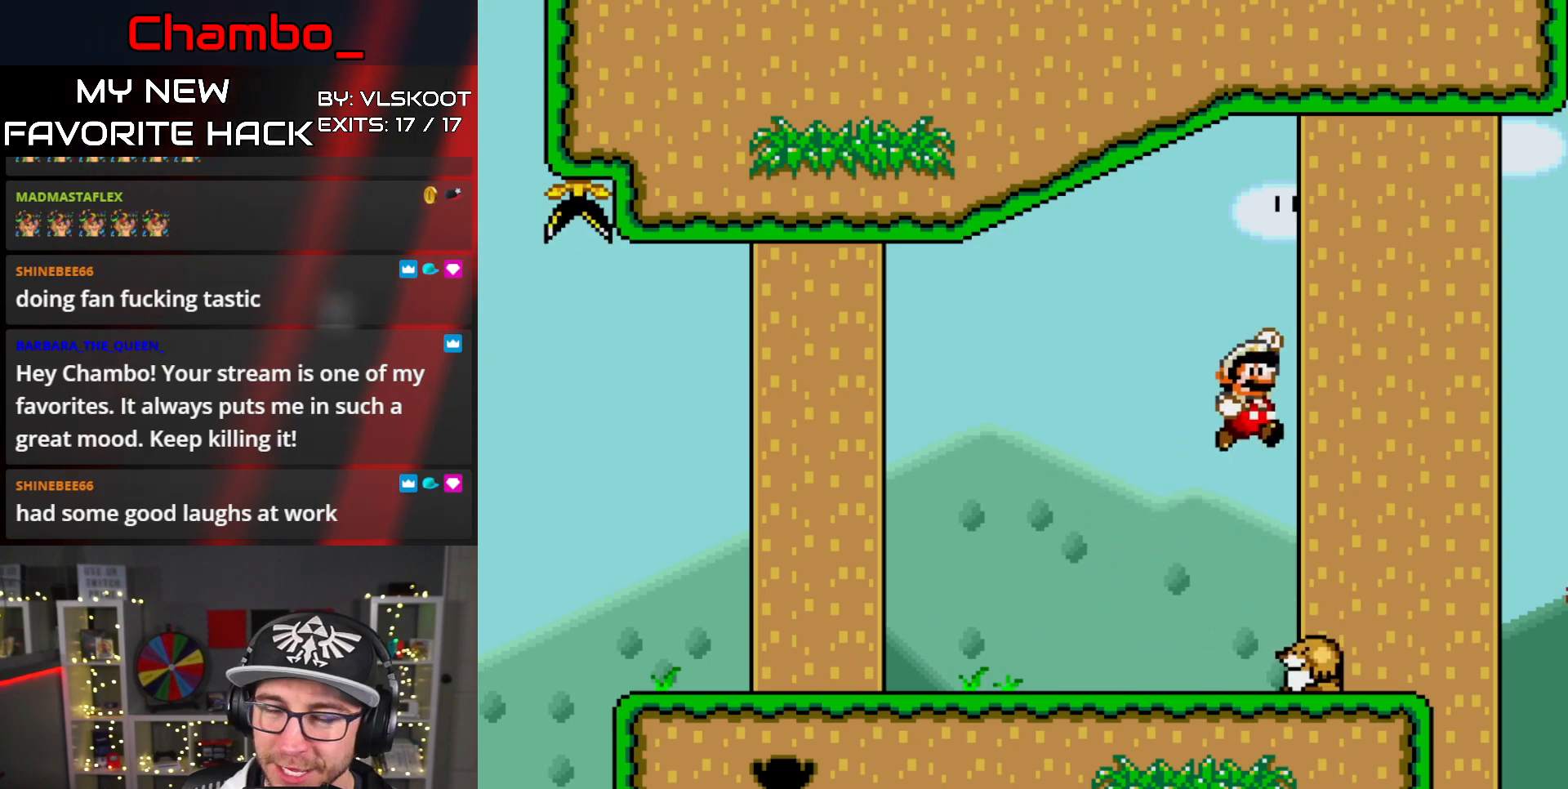
{"dt_ms": 500, "buttons": ["Y", "DPAD_LEFT"], "events": []}
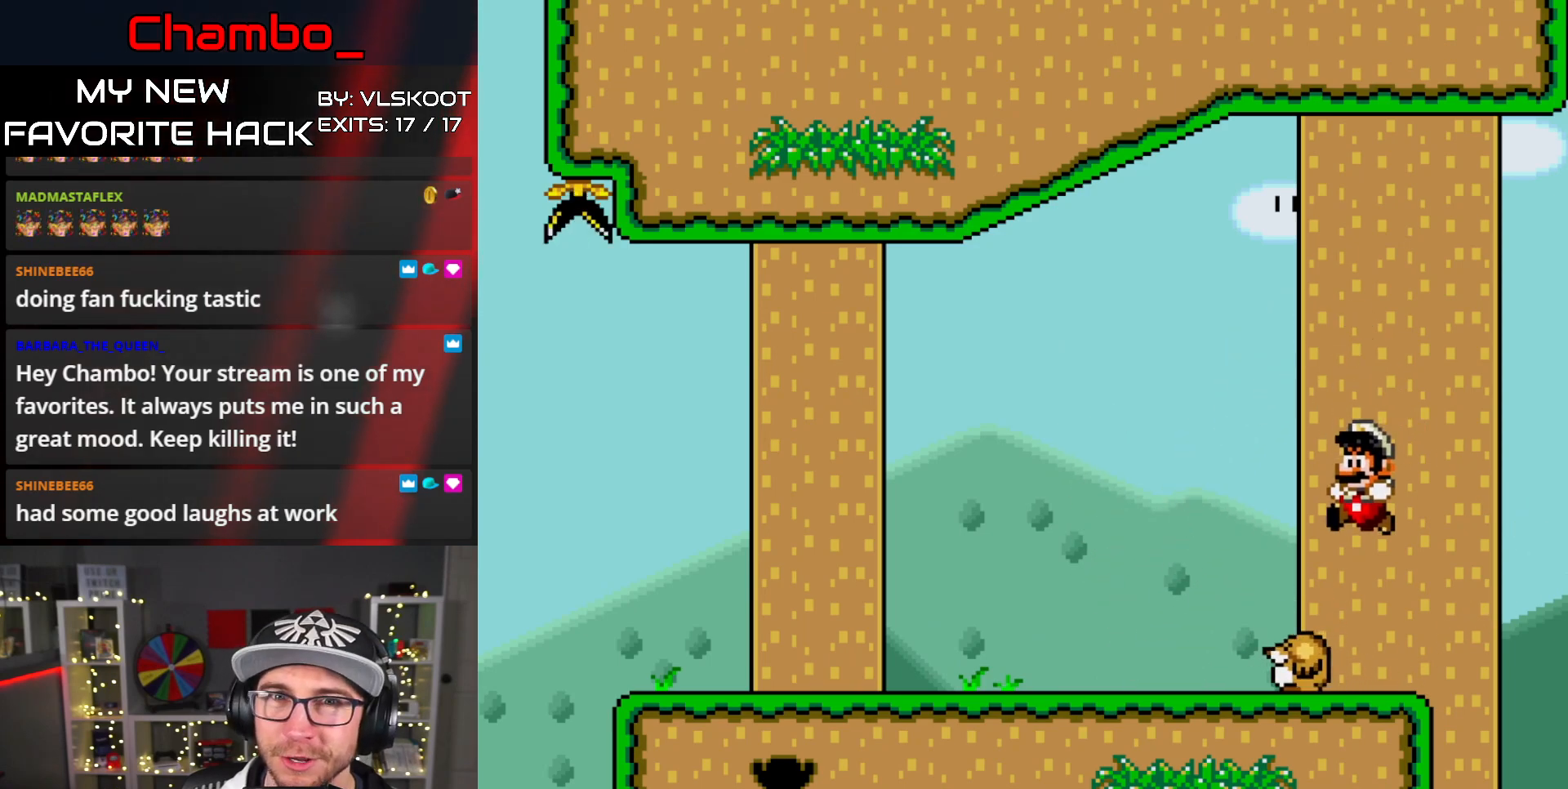
{"dt_ms": 500, "buttons": ["Y", "DPAD_LEFT"]}
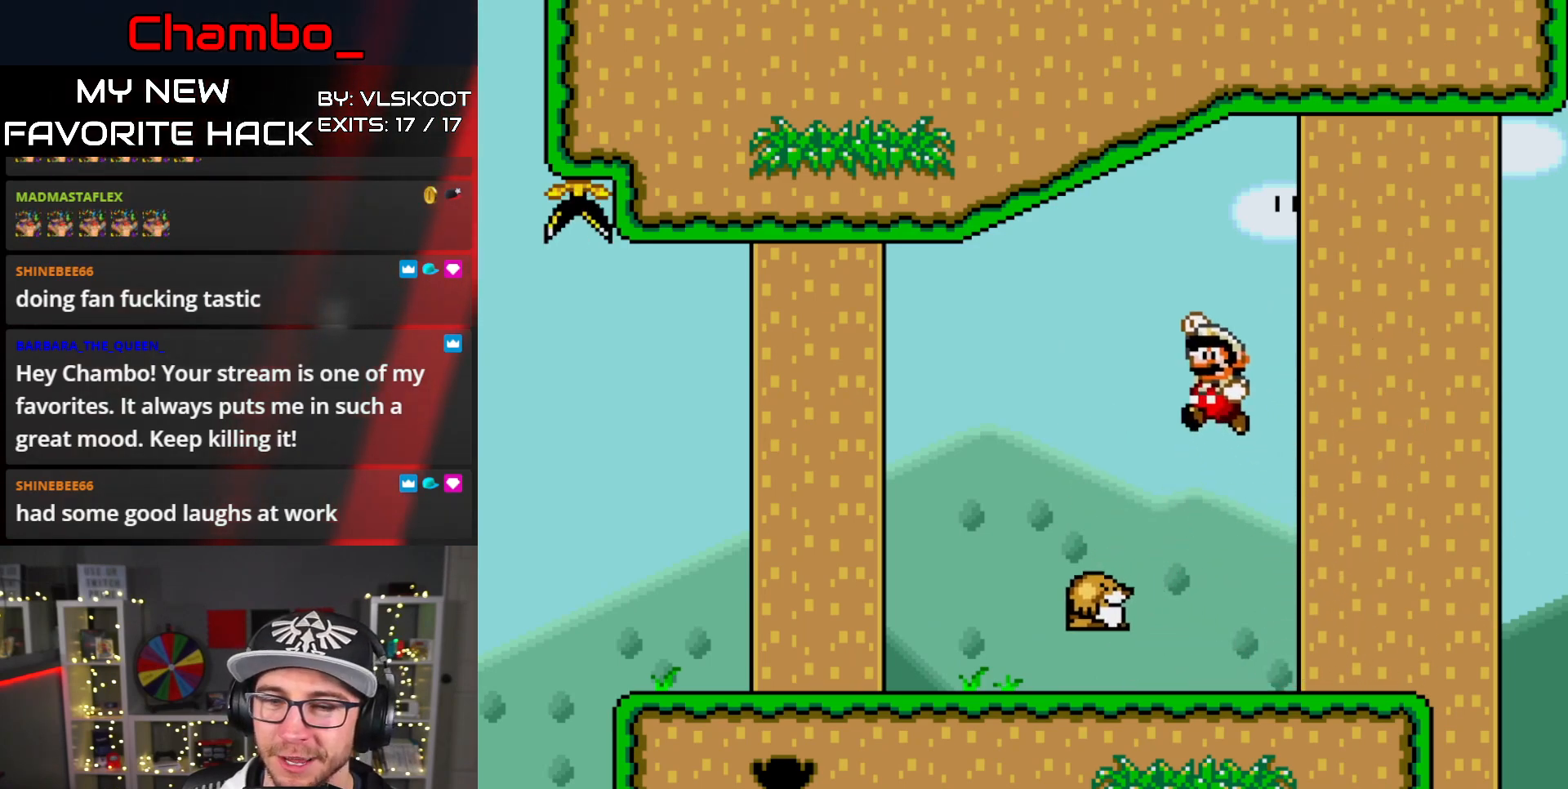
{"dt_ms": 500, "buttons": ["Y", "DPAD_RIGHT"], "events": [[100, "DPAD_LEFT", "up"], [167, "DPAD_RIGHT", "down"]]}
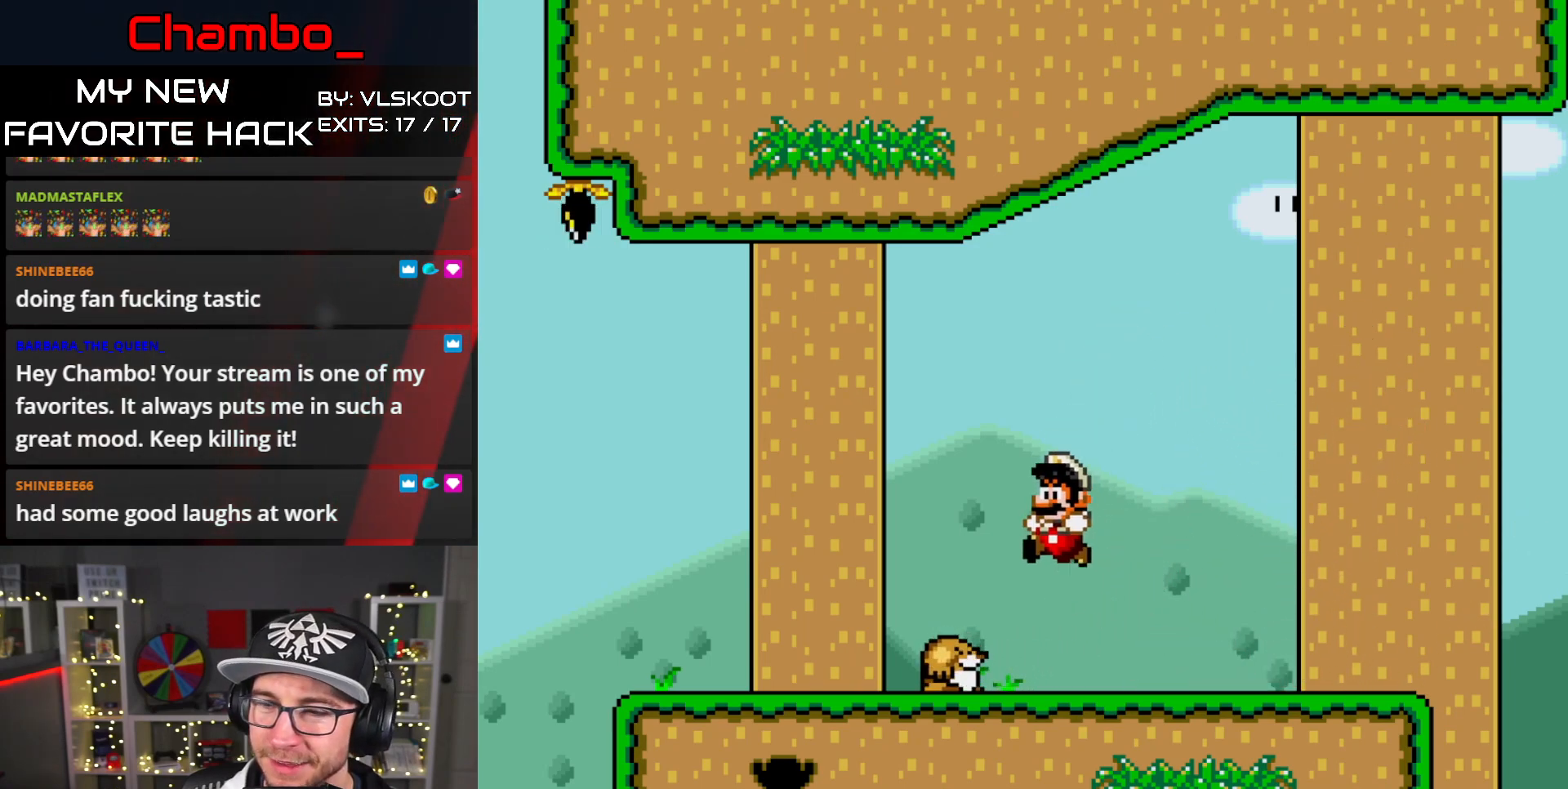
{"dt_ms": 500, "buttons": ["Y", "DPAD_RIGHT"], "events": [[17, "B", "down"], [300, "B", "up"]]}
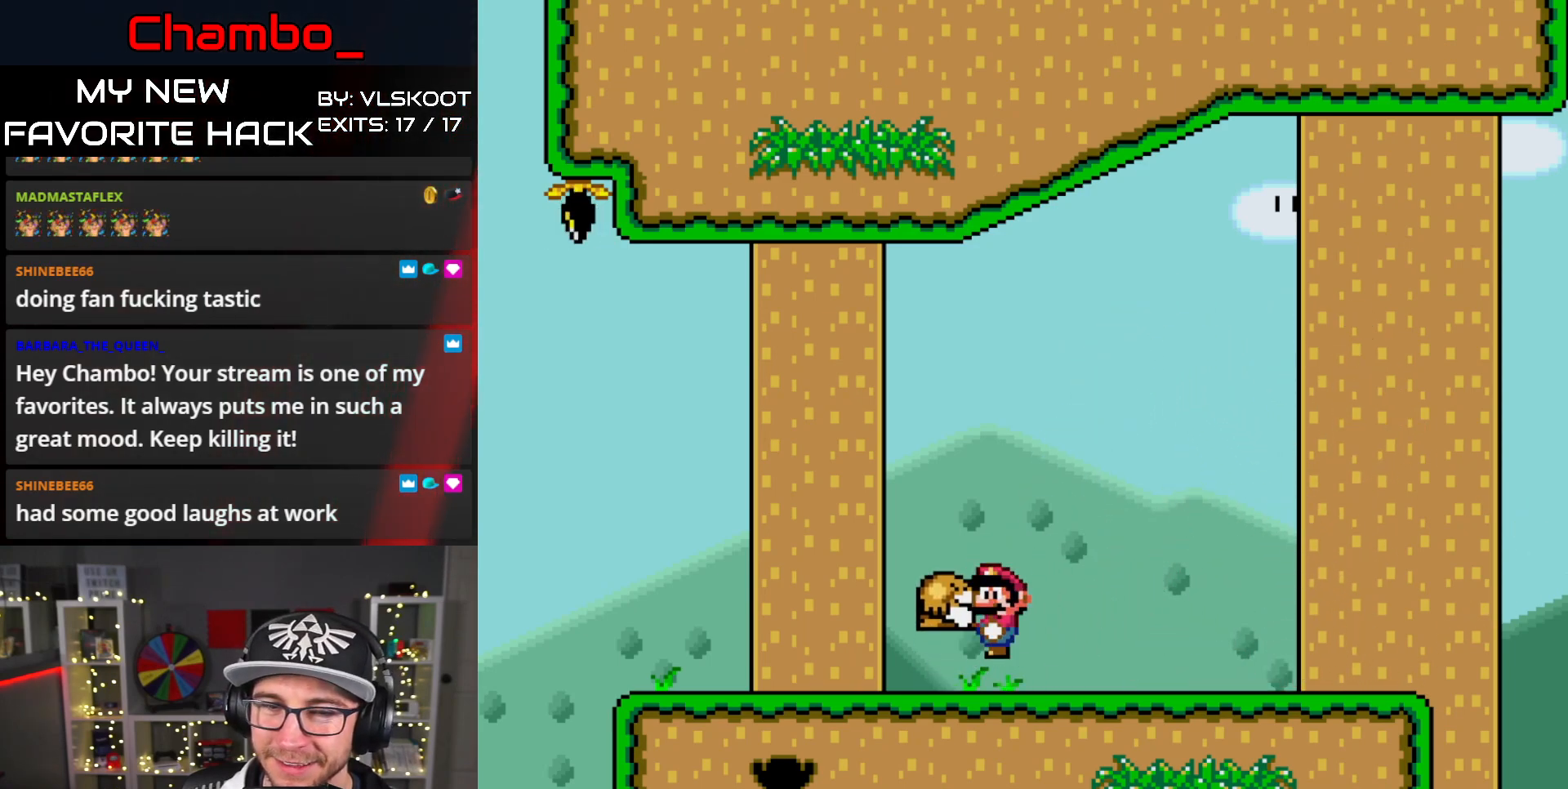
{"dt_ms": 500, "buttons": ["Y", "DPAD_RIGHT"], "events": [[33, "DPAD_RIGHT", "up"], [250, "DPAD_RIGHT", "down"]]}
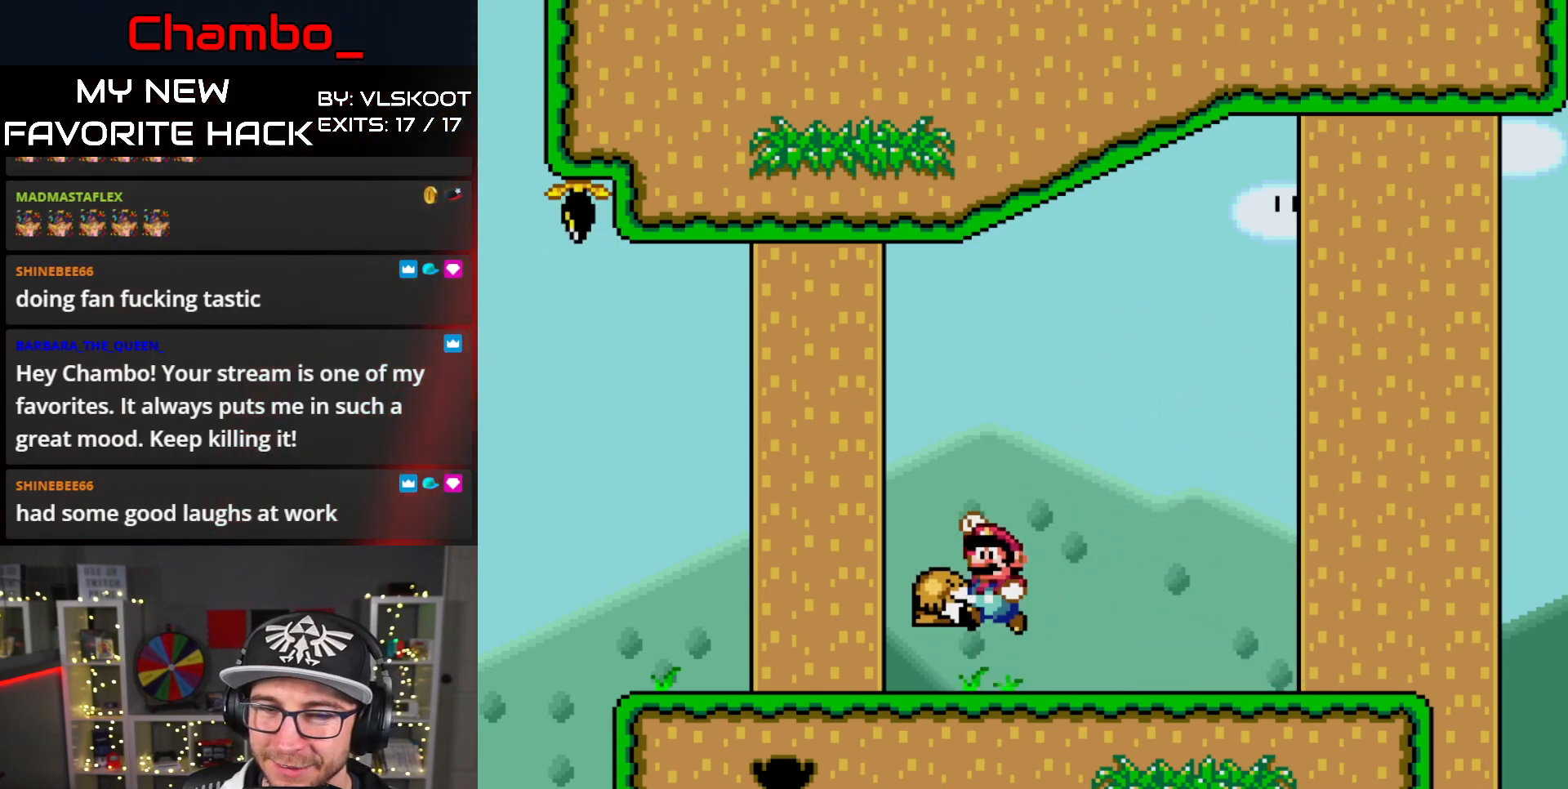
{"dt_ms": 500, "buttons": ["Y", "DPAD_RIGHT"], "events": []}
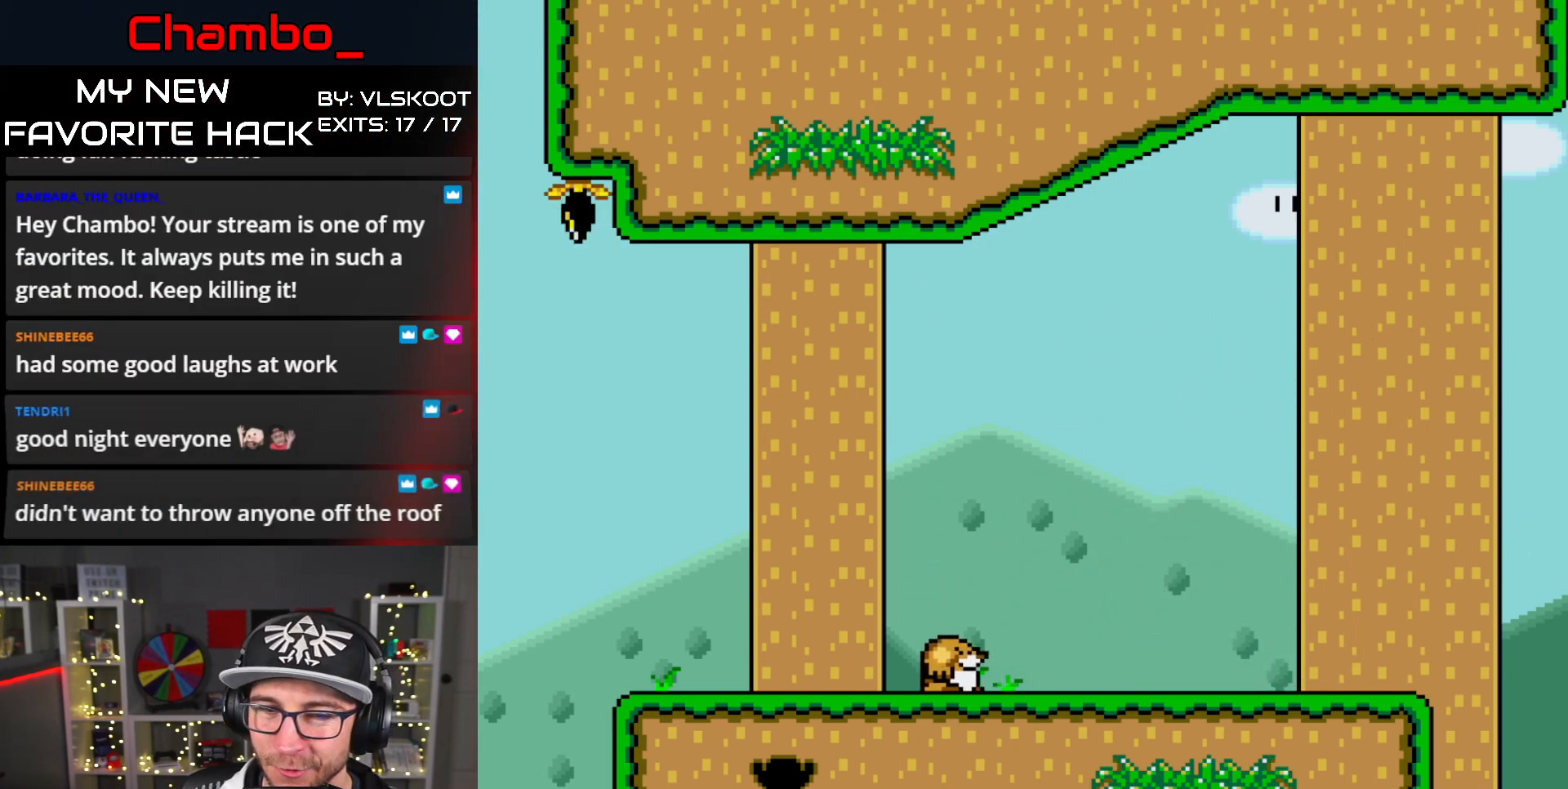
{"dt_ms": 500, "buttons": ["Y", "DPAD_LEFT"]}
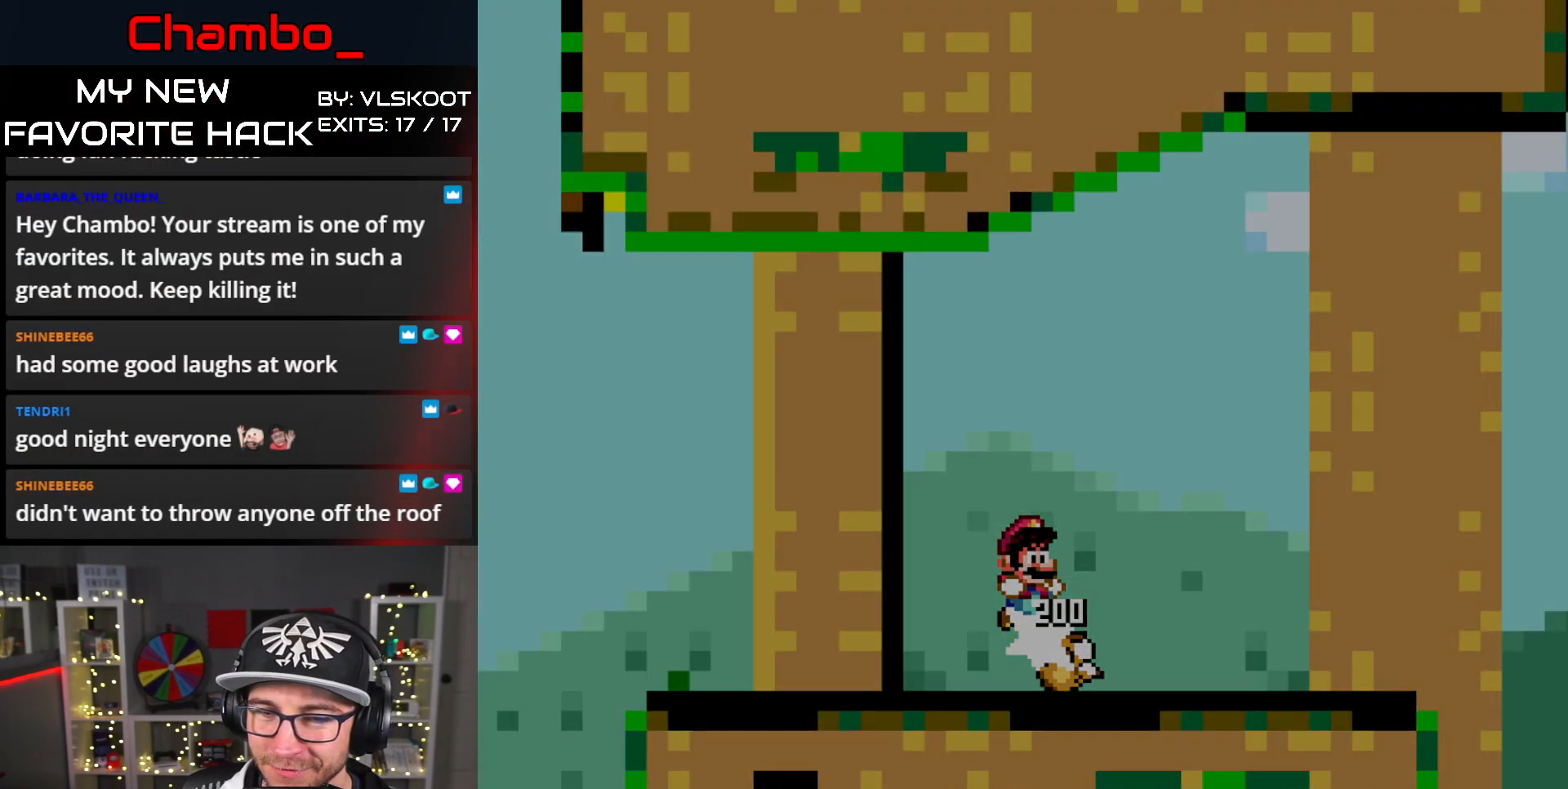
{"dt_ms": 500, "buttons": []}
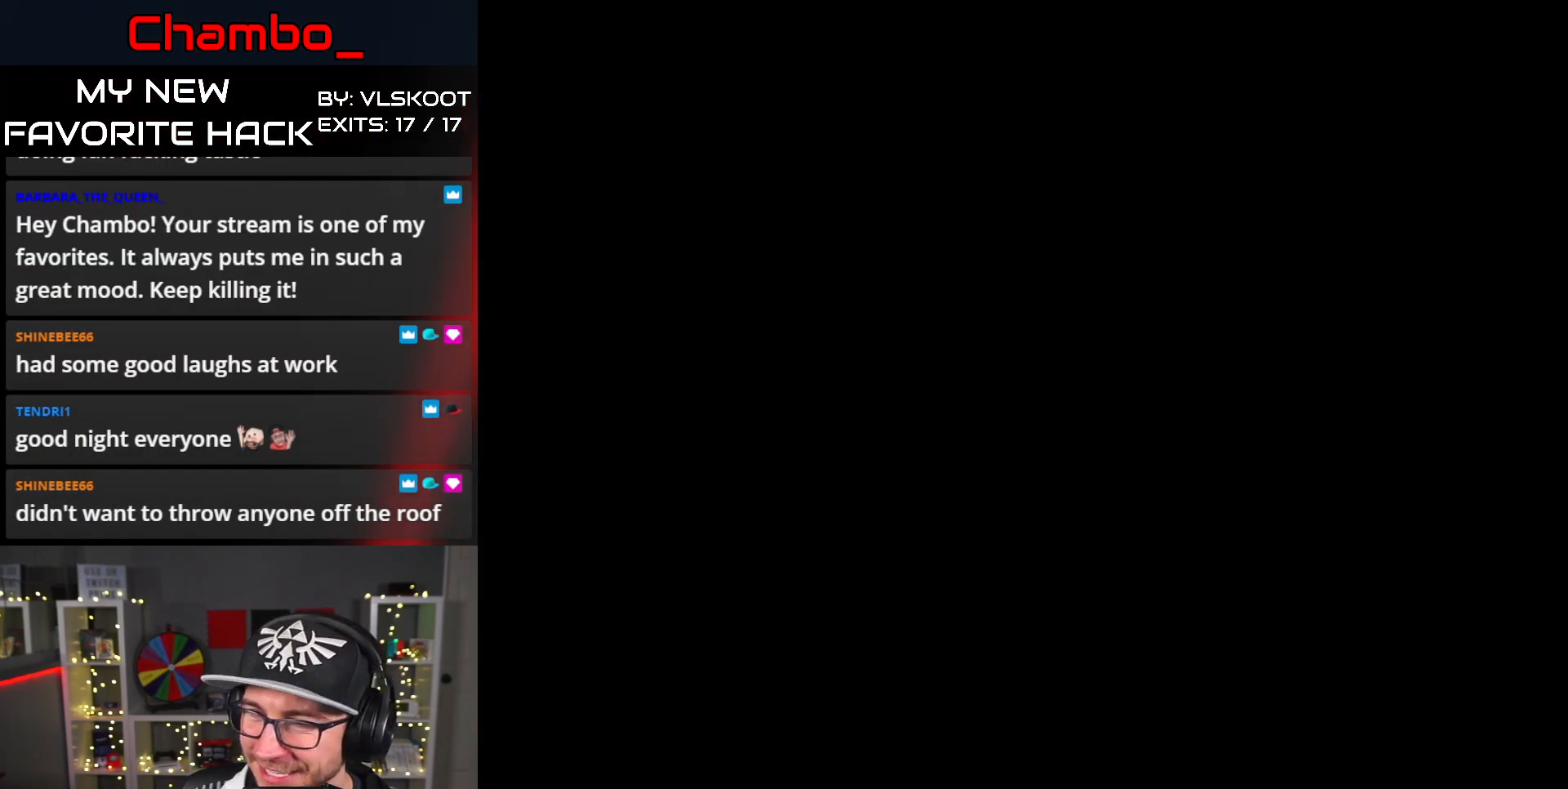
{"dt_ms": 500, "buttons": [], "events": []}
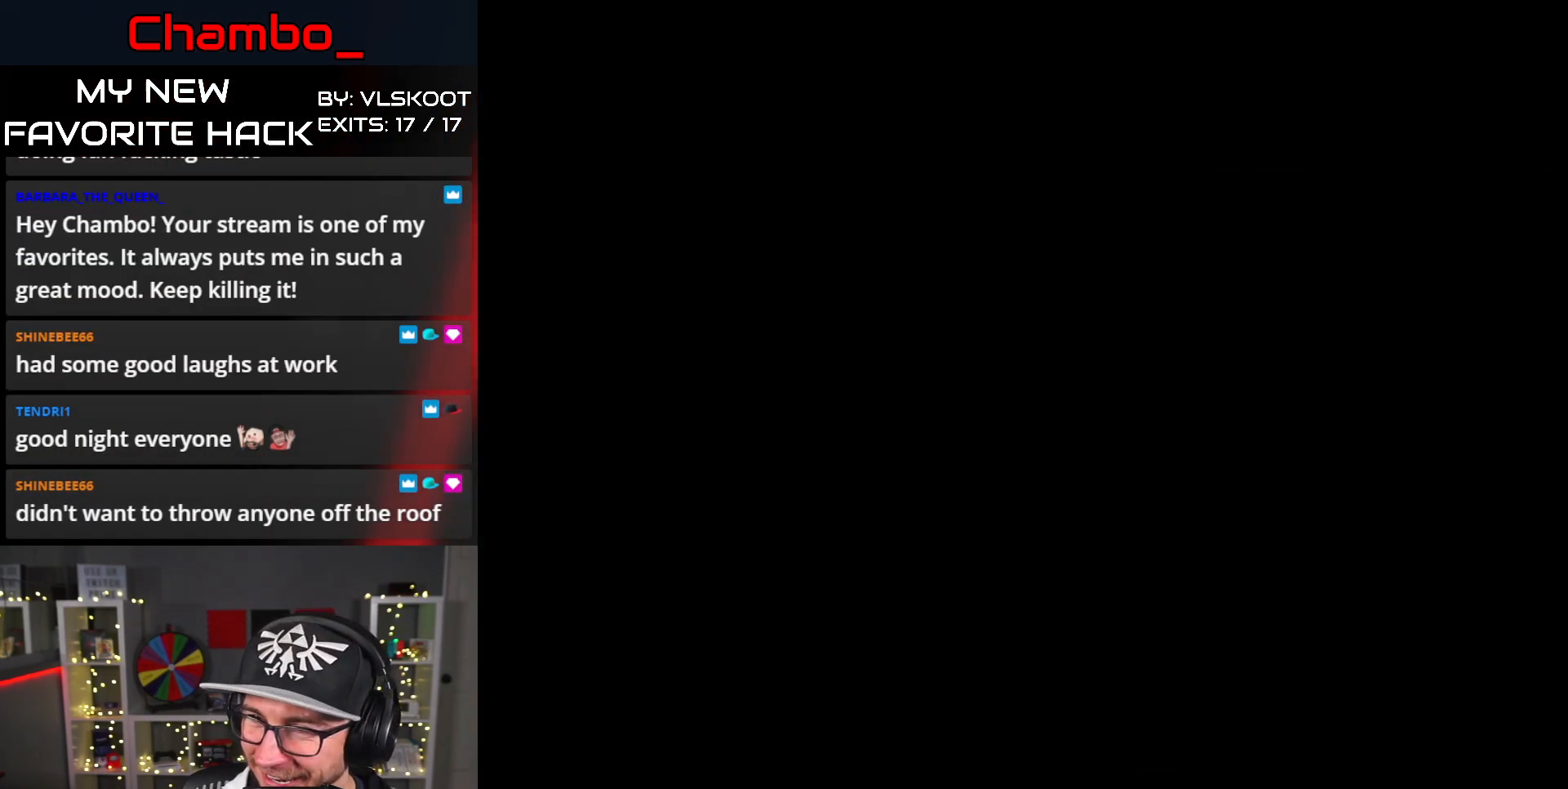
{"dt_ms": 500, "buttons": [], "events": []}